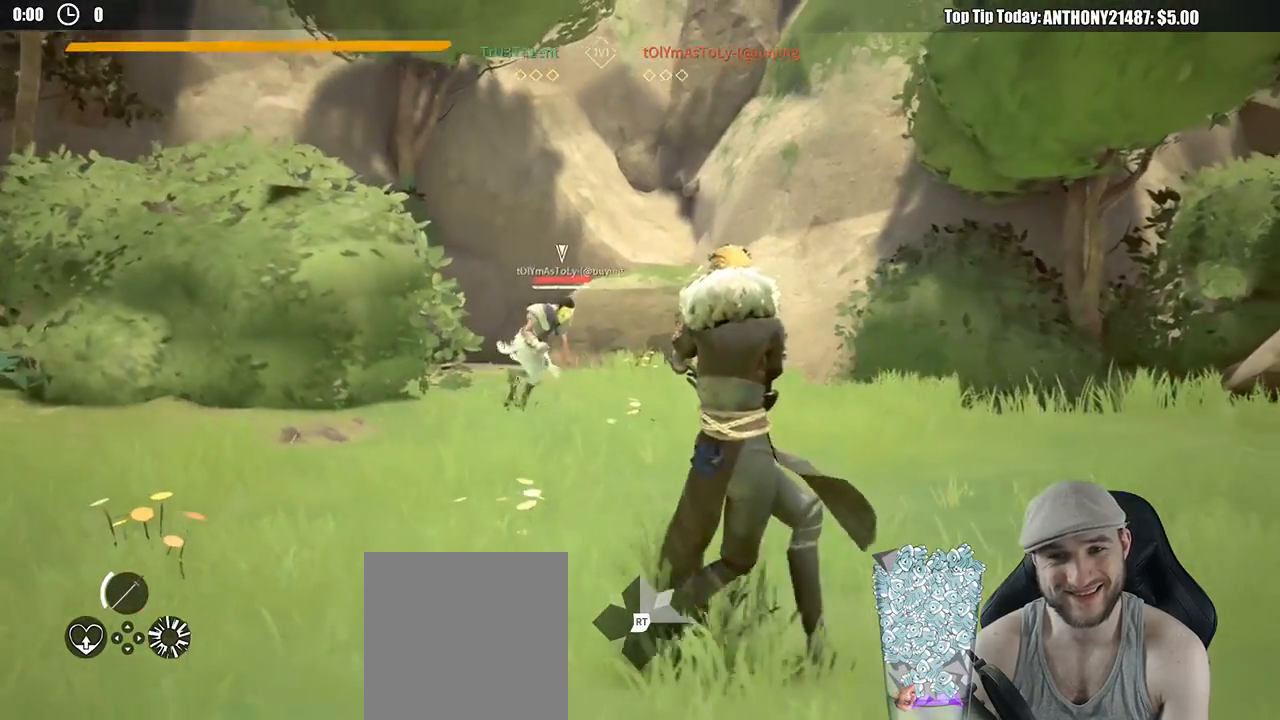
Gameplay with a controller (Xbox layout); each line is a JSON object with the inputs held at the frame after it. "events" lists button and stick changes between this image and that frame as [ms after this image, input, new state], when the widget could be followed in between. Not read: R3.
{"buttons": ["L2"], "left_stick": "up-right", "right_stick": "center", "events": [[333, "L2", "down"], [333, "left_stick", "up-right"]]}
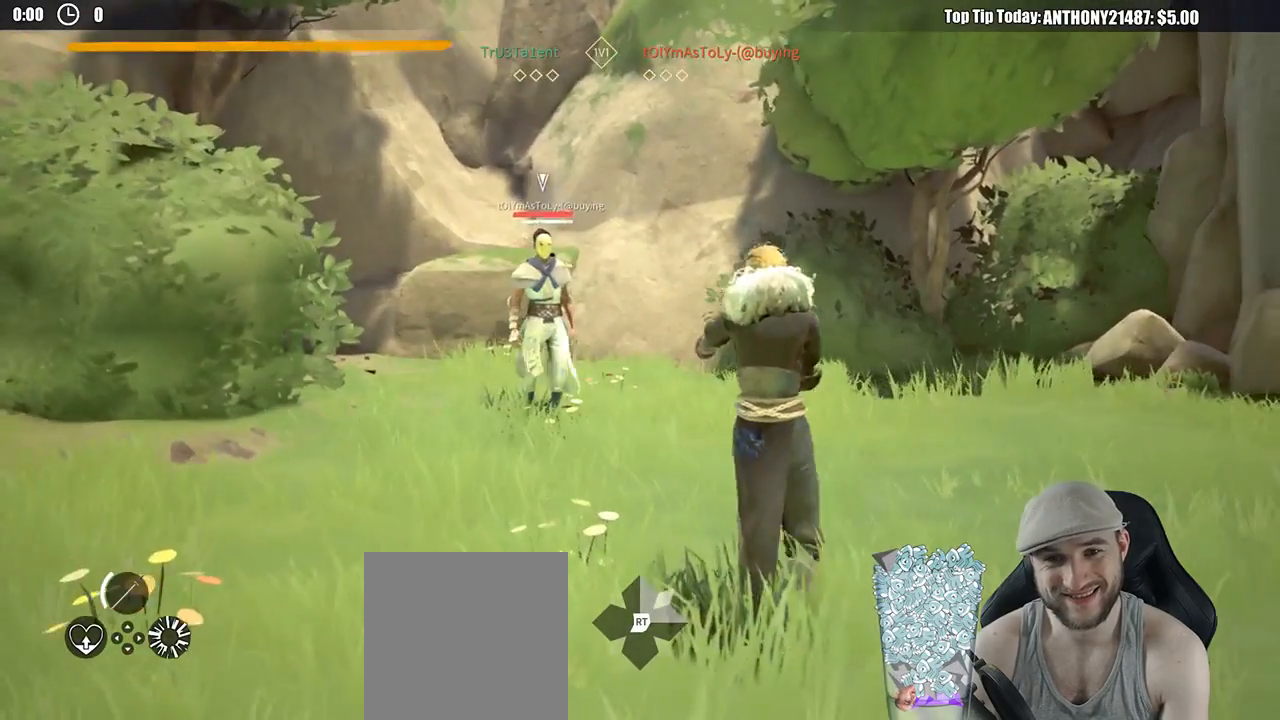
{"buttons": [], "left_stick": "right", "right_stick": "center", "events": [[233, "left_stick", "right"], [283, "L2", "up"]]}
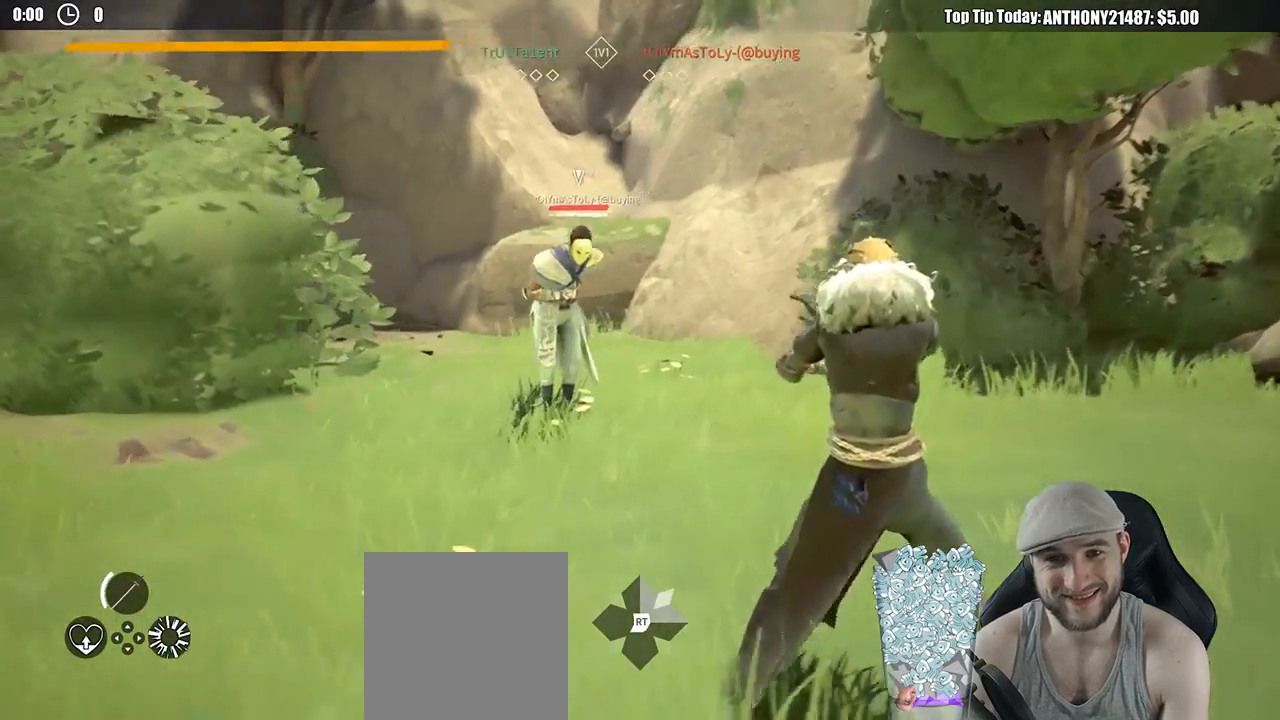
{"buttons": ["L1"], "left_stick": "center", "right_stick": "center", "events": [[67, "left_stick", "down-right"], [267, "left_stick", "center"], [300, "L1", "down"]]}
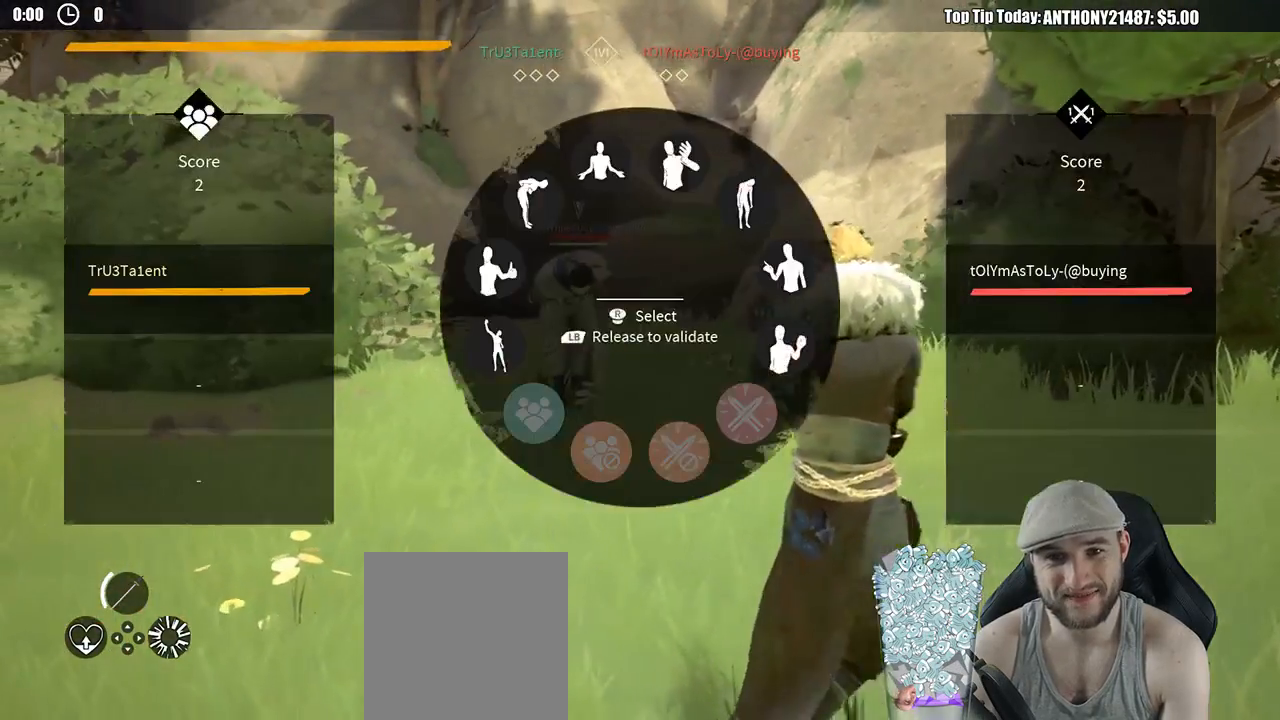
{"buttons": [], "left_stick": "center", "right_stick": "center", "events": [[17, "right_stick", "up-left"], [450, "L1", "up"], [467, "right_stick", "center"]]}
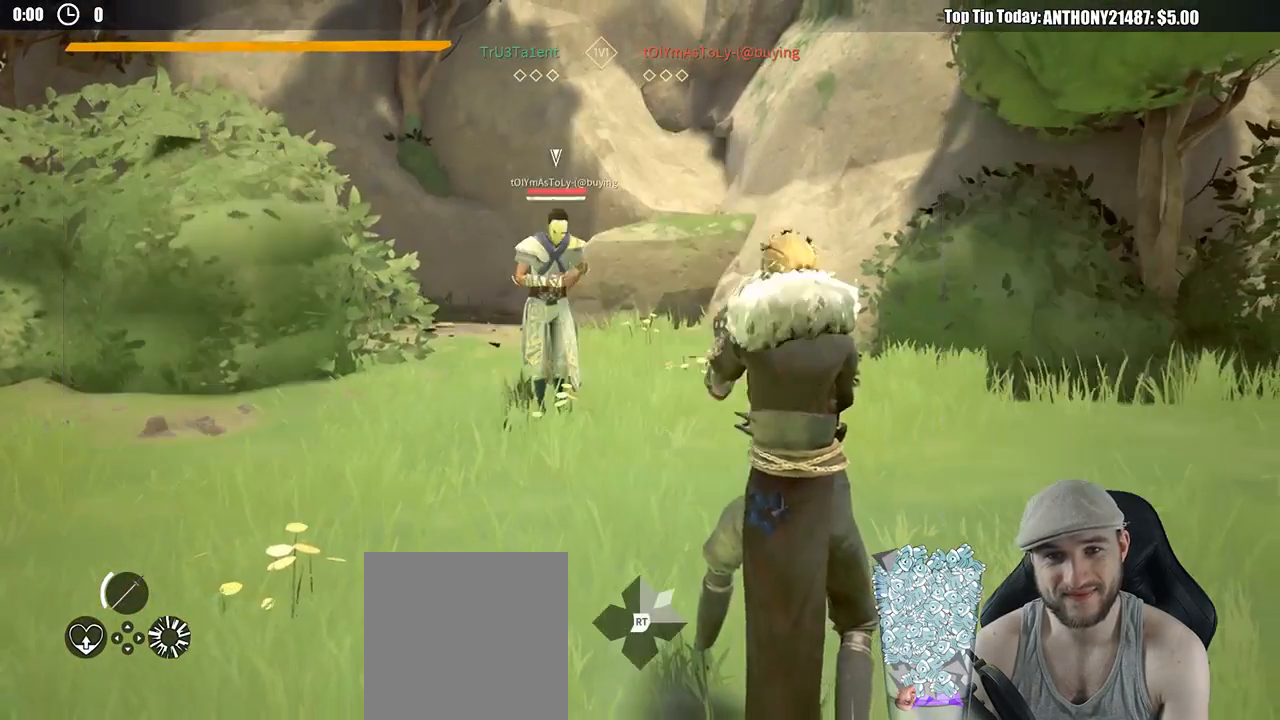
{"buttons": [], "left_stick": "center", "right_stick": "center", "events": []}
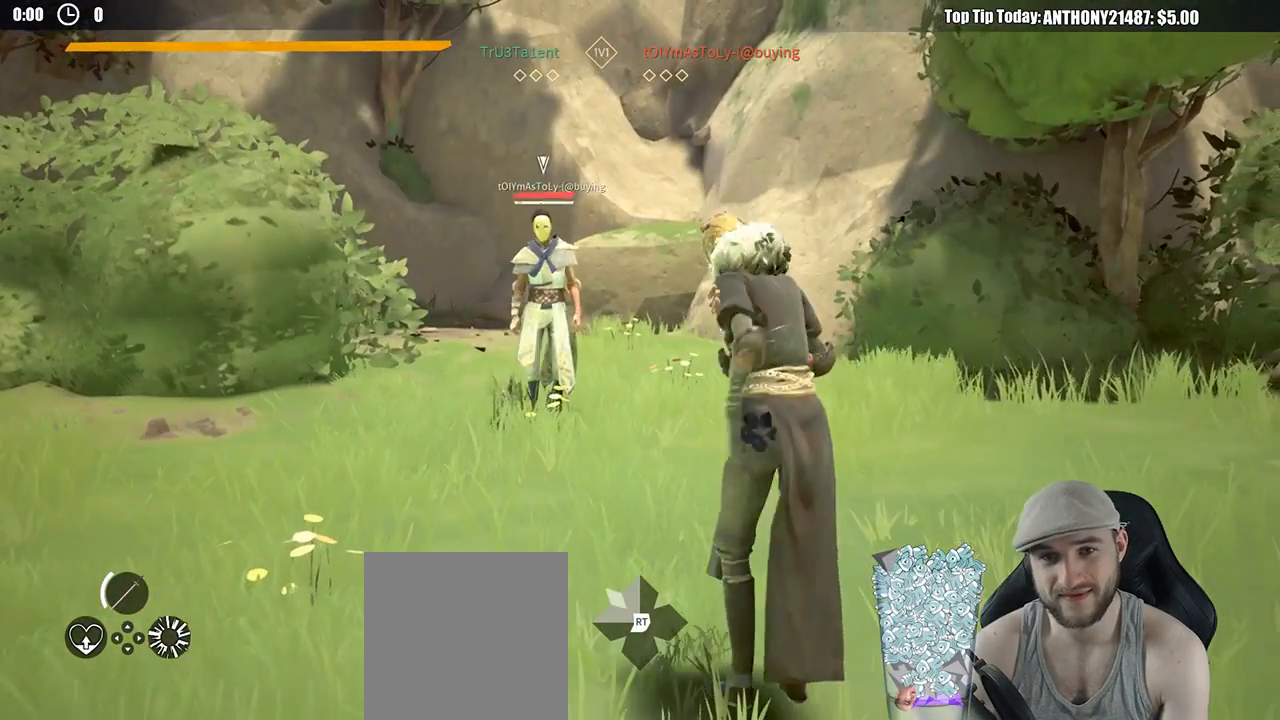
{"buttons": [], "left_stick": "center", "right_stick": "center", "events": []}
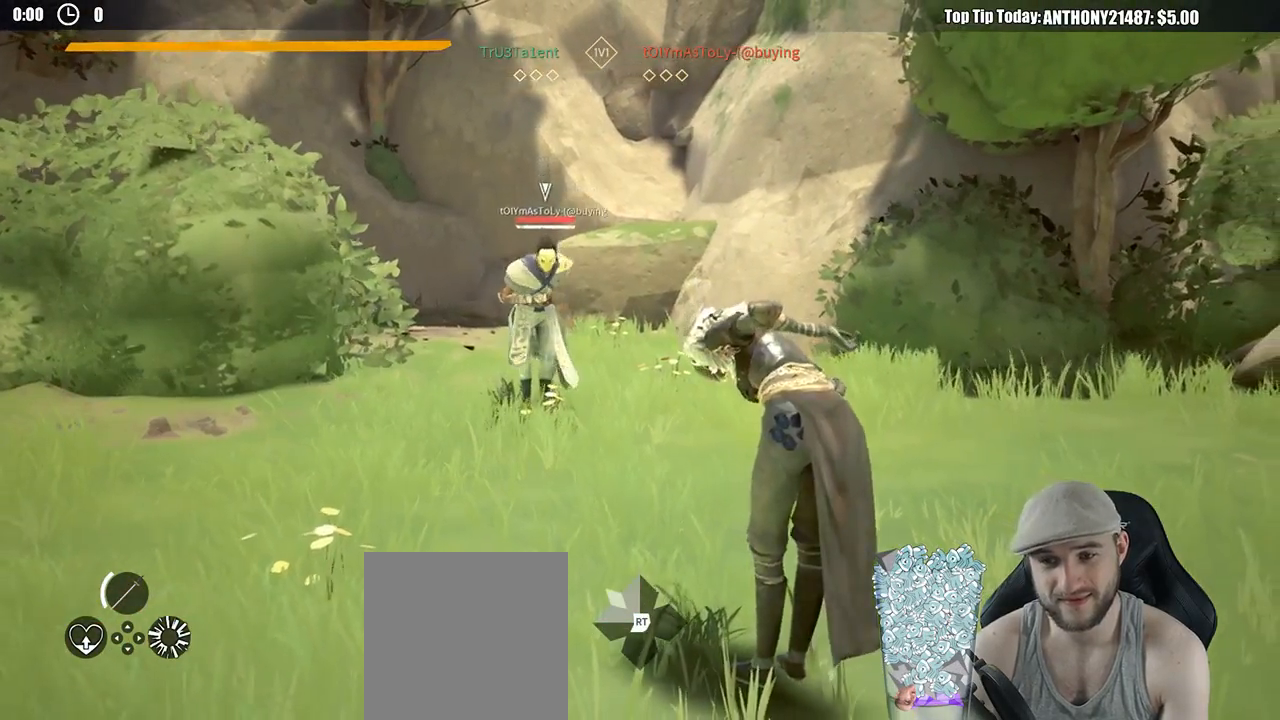
{"buttons": [], "left_stick": "center", "right_stick": "center", "events": []}
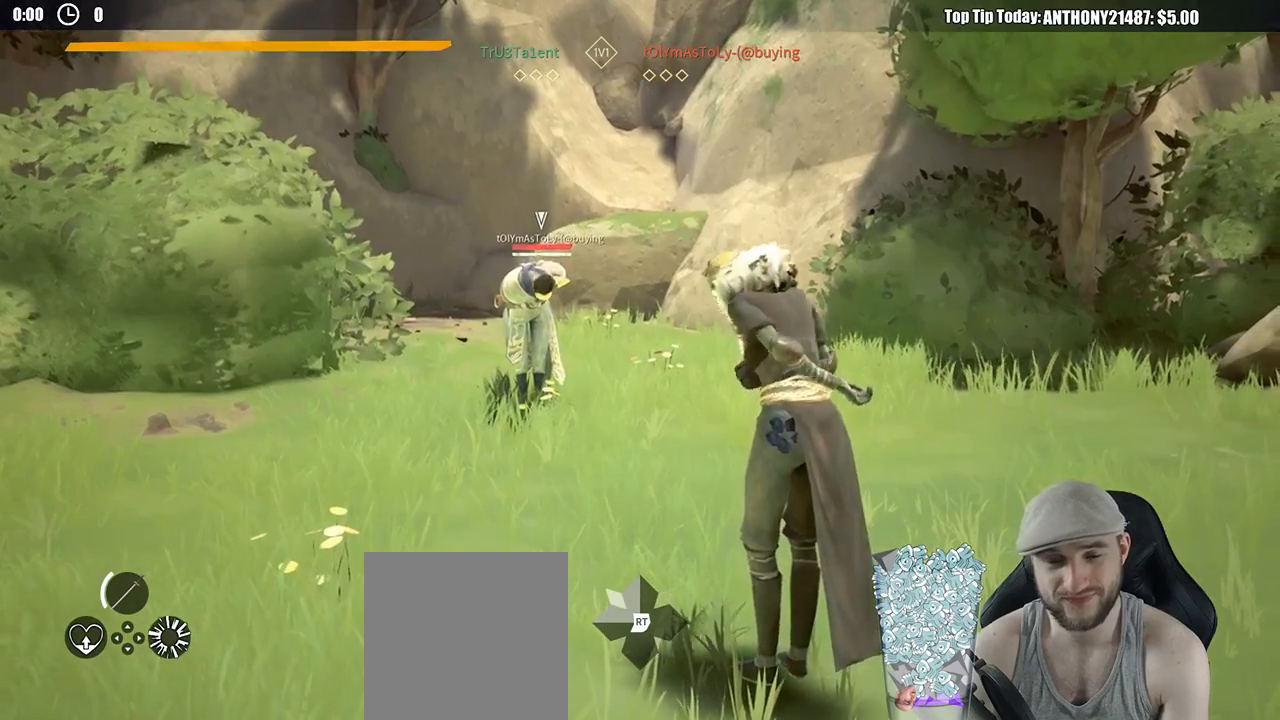
{"buttons": [], "left_stick": "down-left", "right_stick": "center", "events": [[317, "left_stick", "down-left"]]}
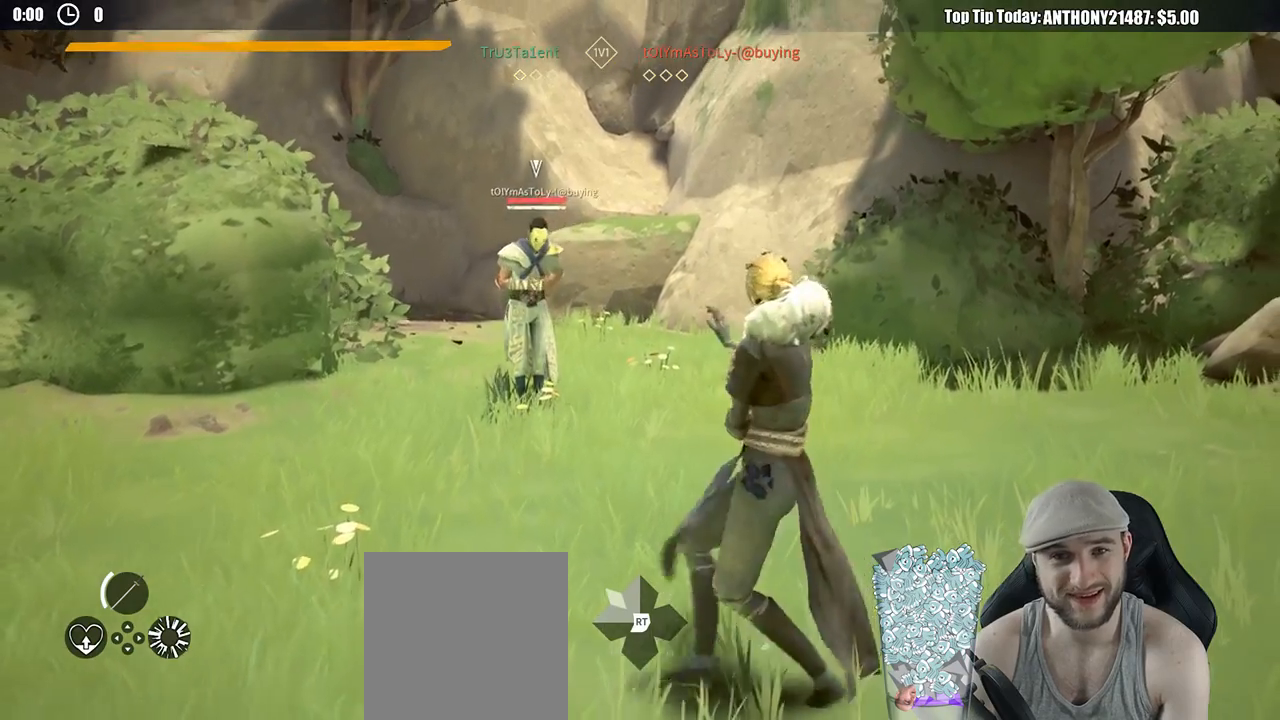
{"buttons": [], "left_stick": "down-left", "right_stick": "center", "events": []}
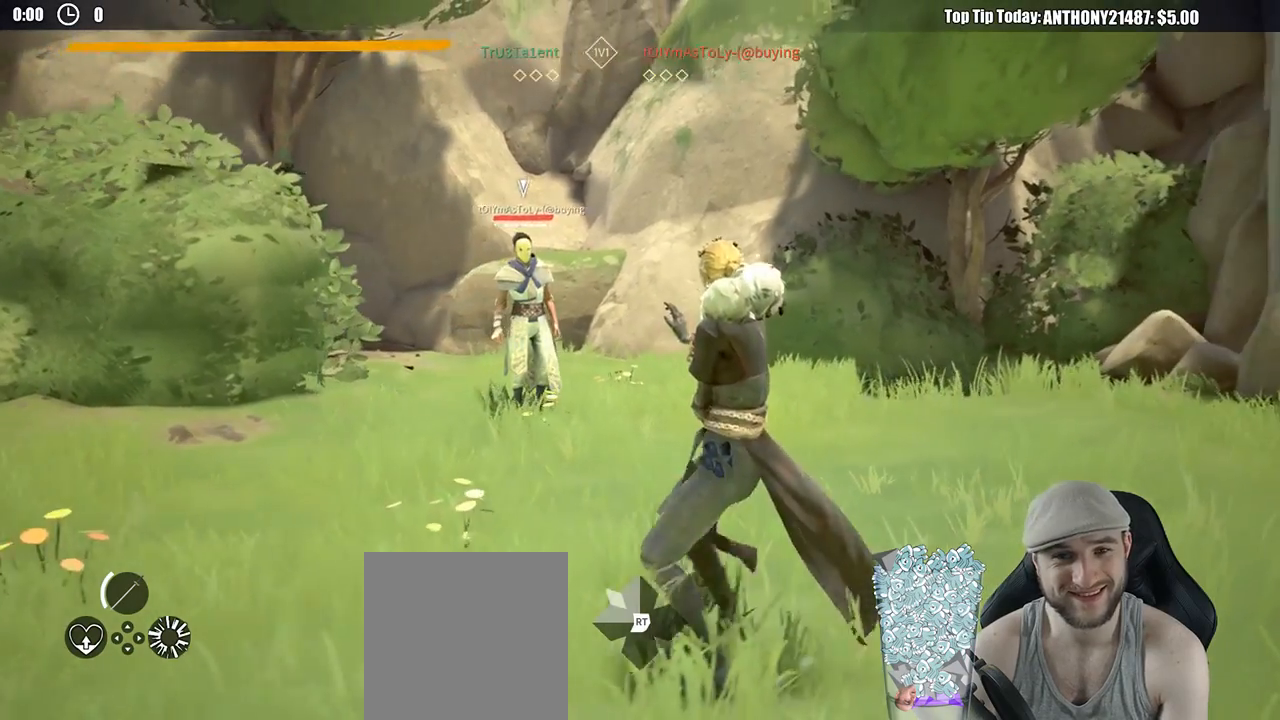
{"buttons": [], "left_stick": "up", "right_stick": "center", "events": [[17, "left_stick", "left"], [117, "left_stick", "up-left"], [300, "left_stick", "up"]]}
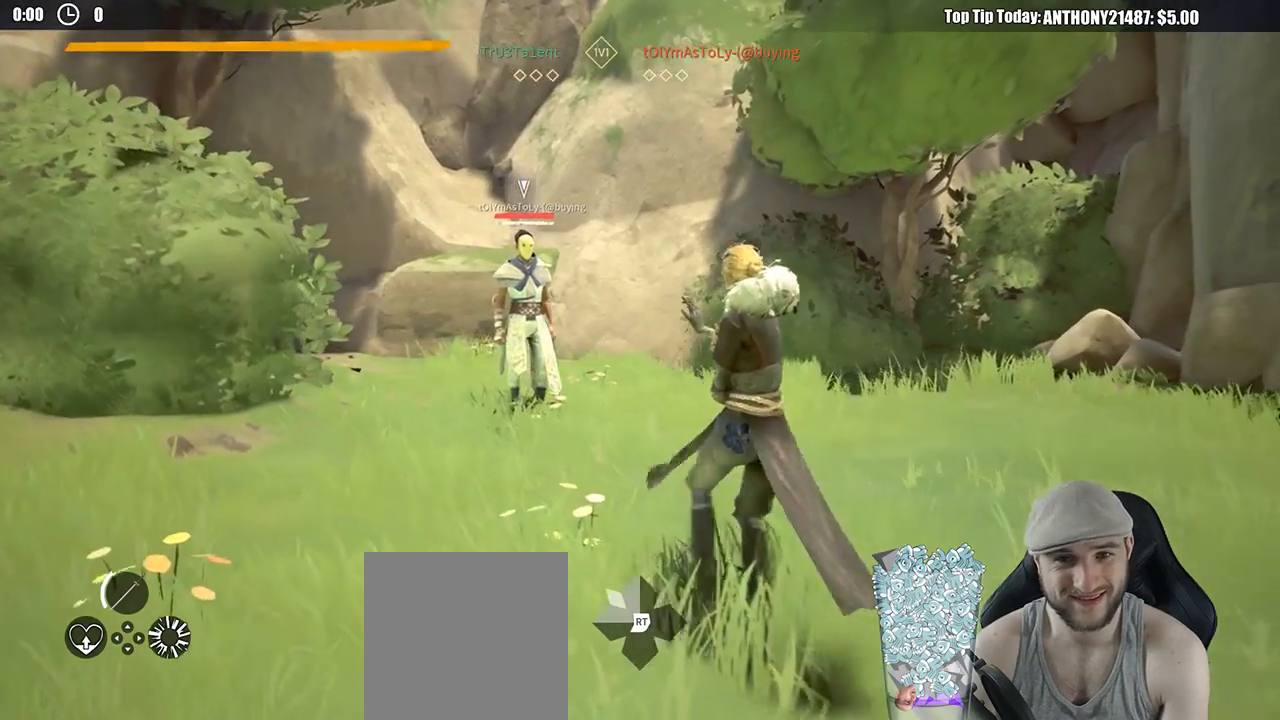
{"buttons": [], "left_stick": "up-right", "right_stick": "center", "events": [[333, "left_stick", "up-right"]]}
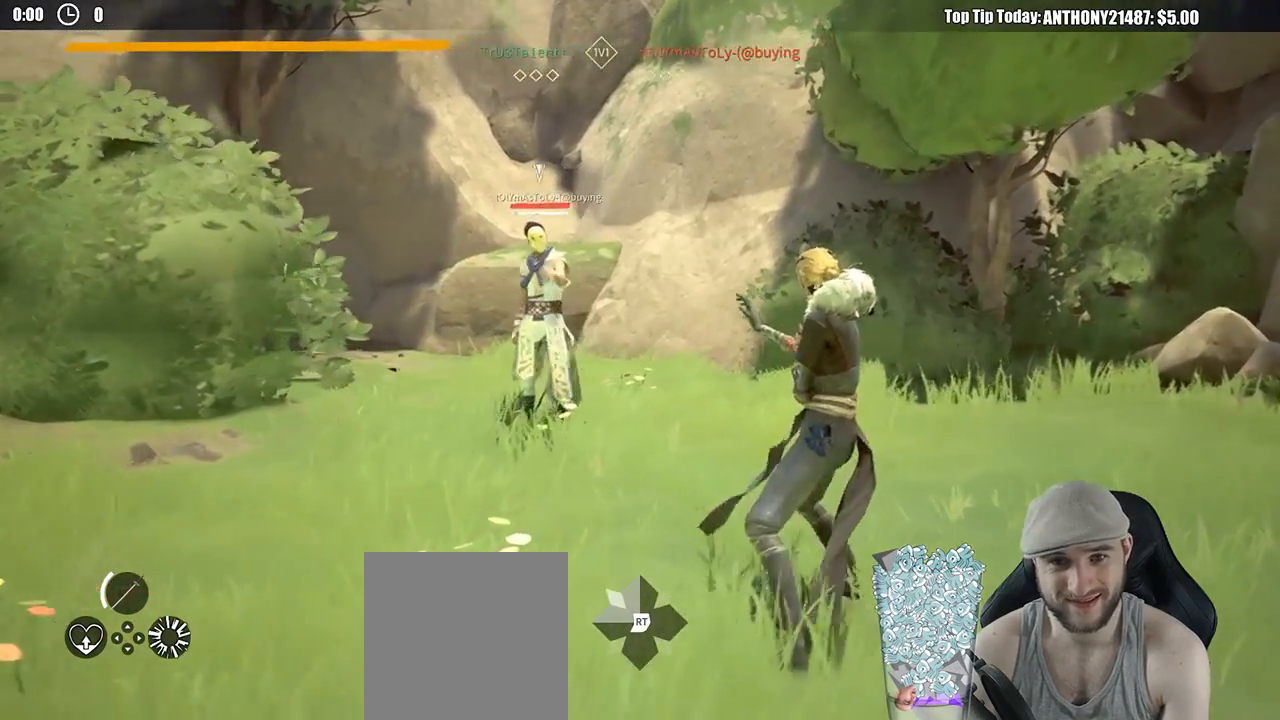
{"buttons": [], "left_stick": "down-right", "right_stick": "center", "events": [[50, "left_stick", "right"], [467, "left_stick", "down-right"]]}
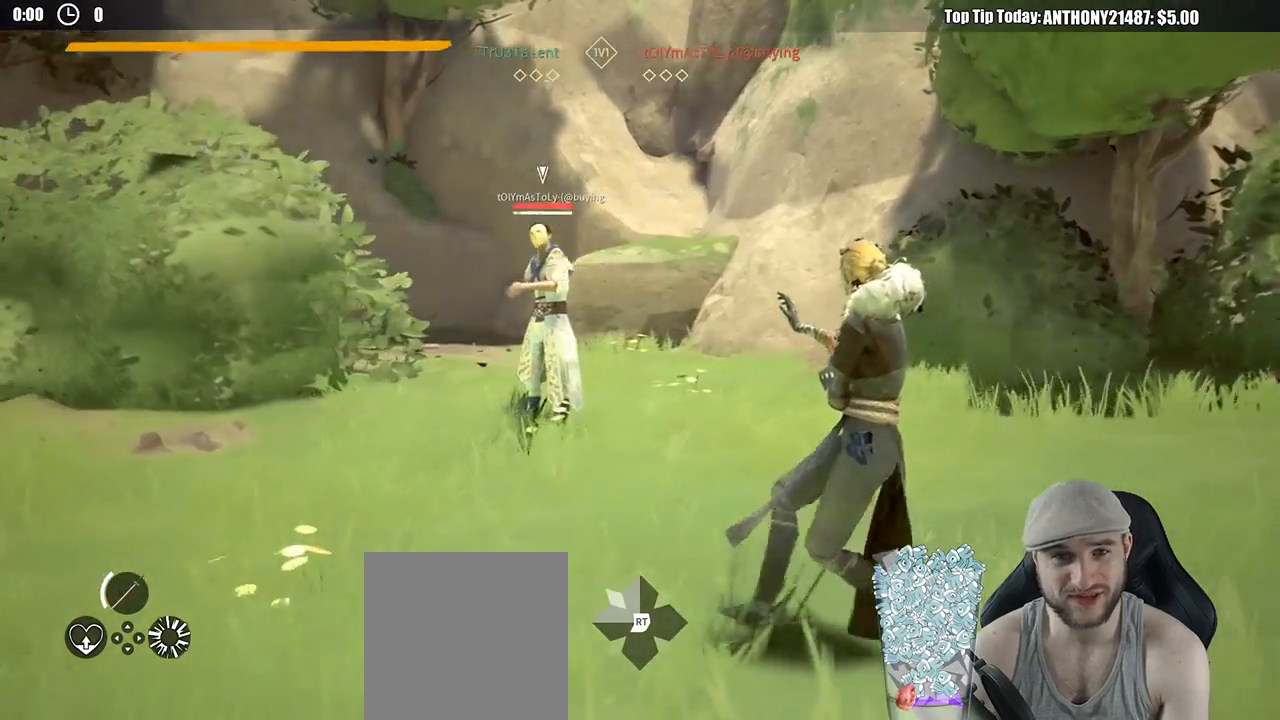
{"buttons": [], "left_stick": "left", "right_stick": "center", "events": [[17, "left_stick", "down"], [83, "left_stick", "down-left"], [217, "left_stick", "left"]]}
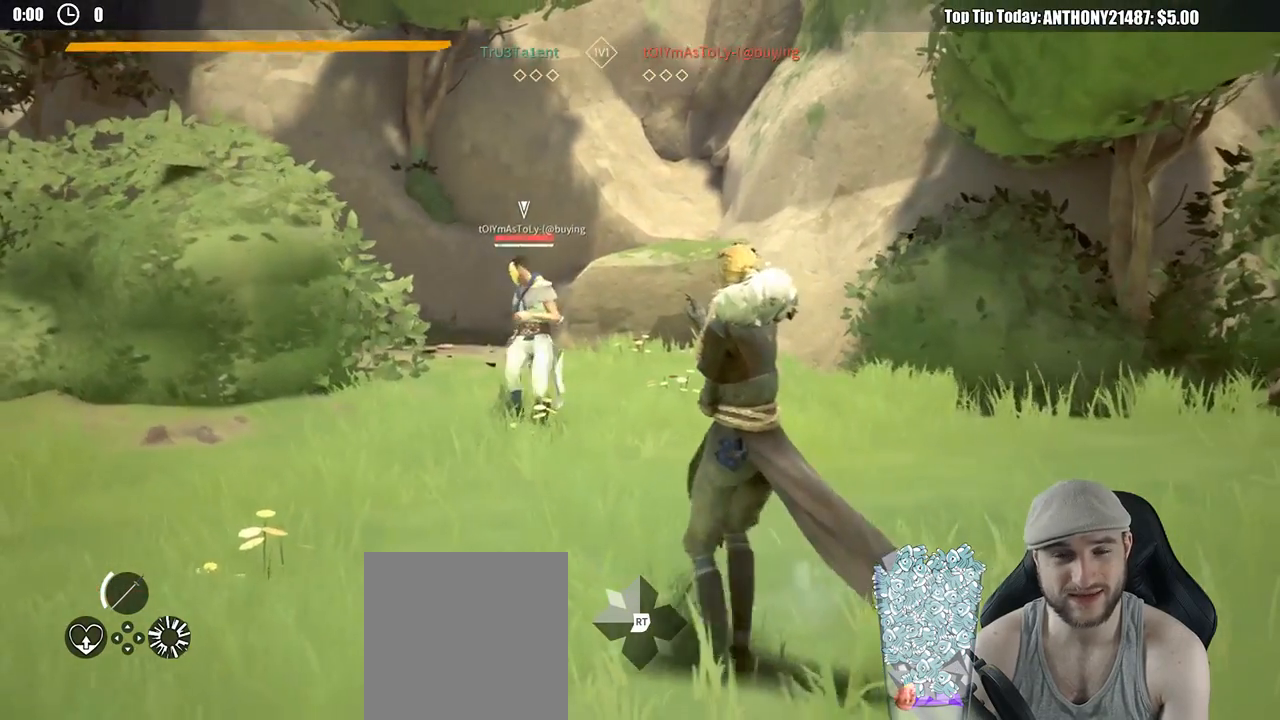
{"buttons": [], "left_stick": "up", "right_stick": "center", "events": [[100, "left_stick", "up-left"], [500, "left_stick", "up"]]}
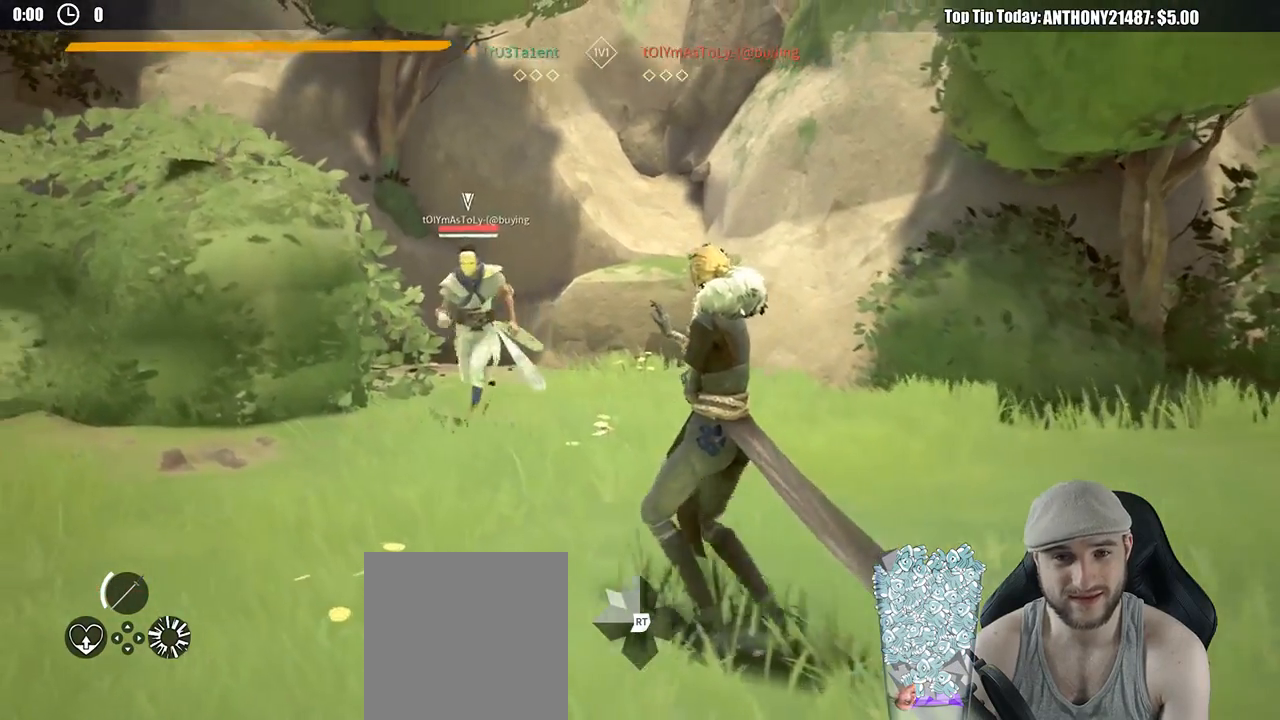
{"buttons": ["L2"], "left_stick": "up", "right_stick": "center", "events": [[300, "L2", "down"]]}
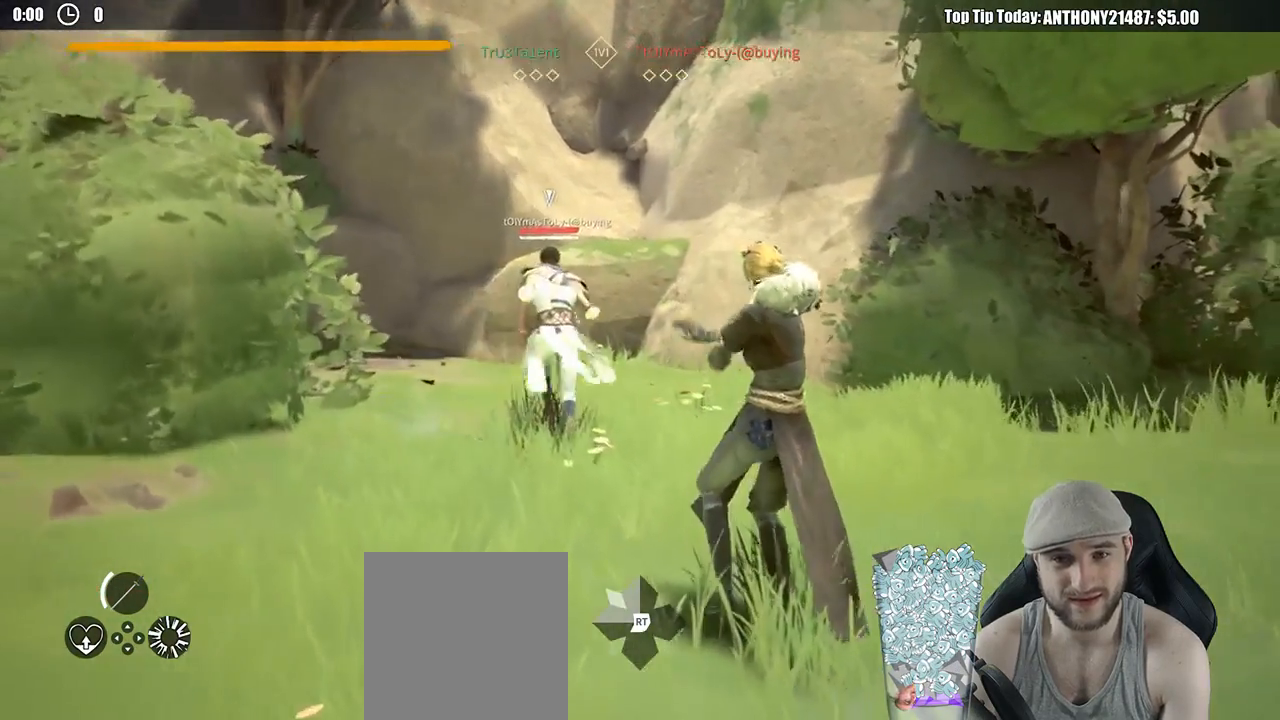
{"buttons": ["L2"], "left_stick": "up-right", "right_stick": "center", "events": [[500, "left_stick", "up-right"]]}
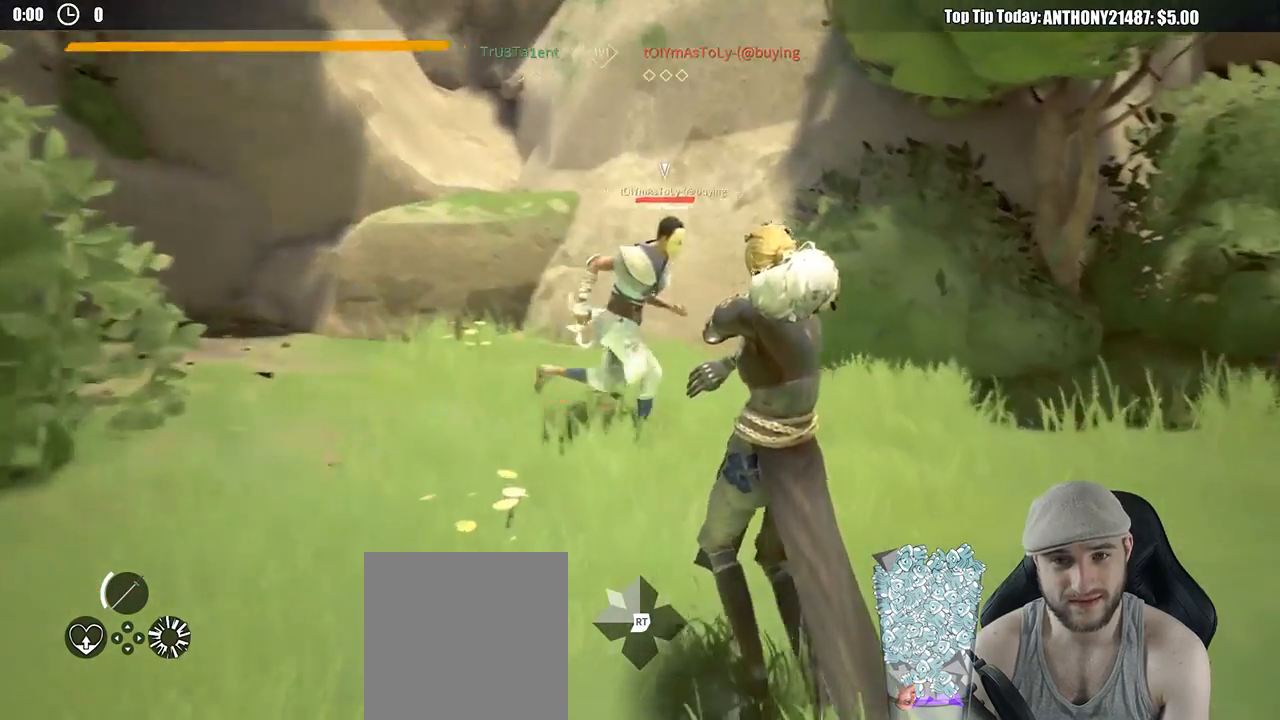
{"buttons": ["L2"], "left_stick": "up-right", "right_stick": "center", "events": []}
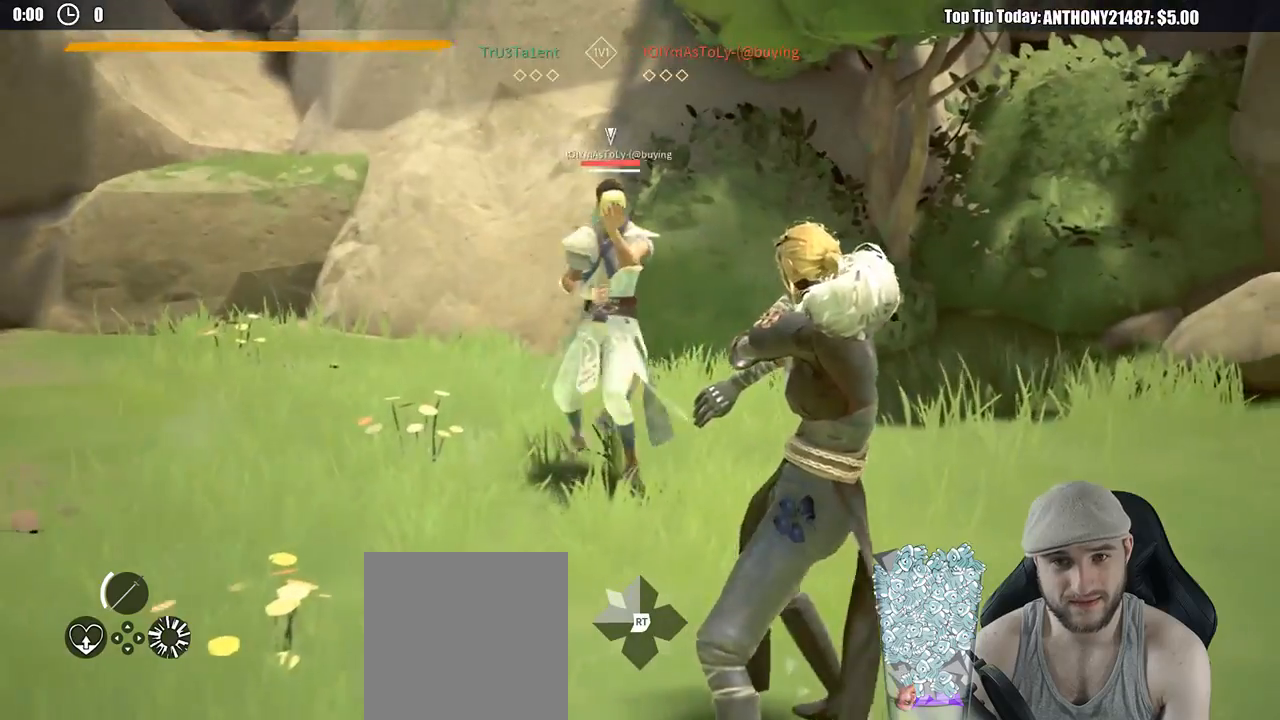
{"buttons": ["L2"], "left_stick": "up", "right_stick": "center", "events": [[167, "left_stick", "up"]]}
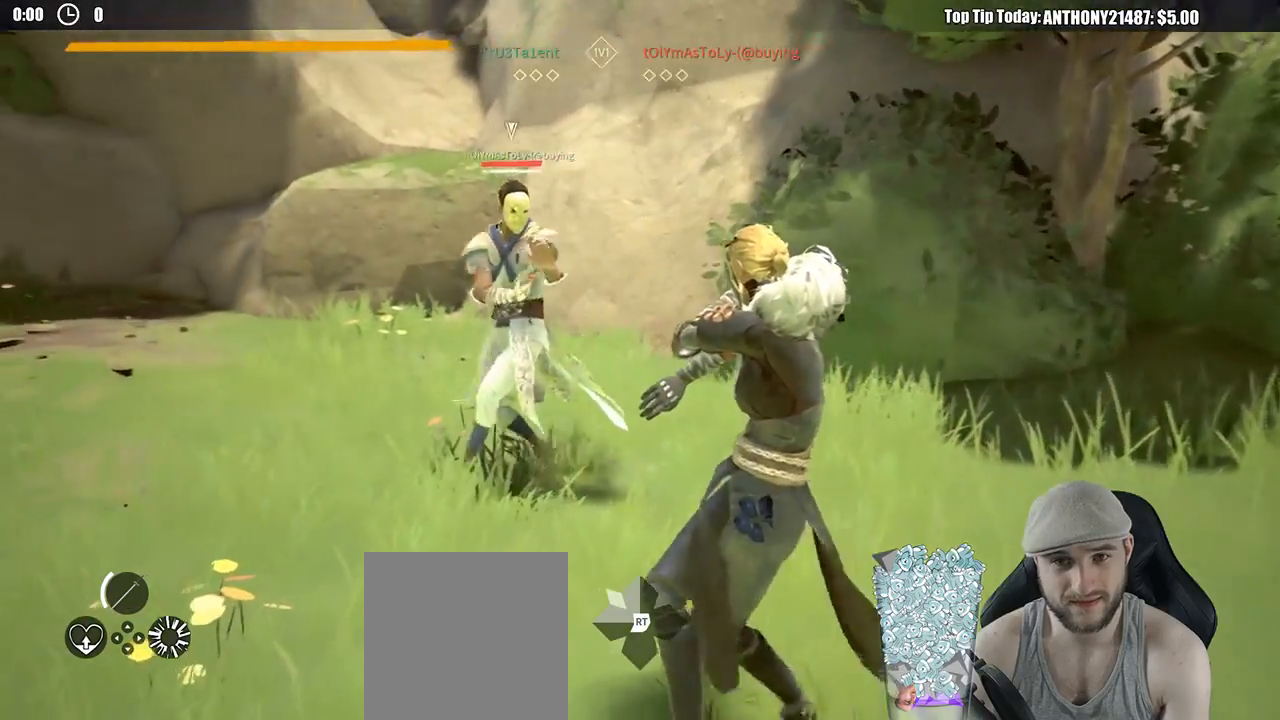
{"buttons": ["X", "L2"], "left_stick": "up", "right_stick": "center", "events": [[450, "X", "down"]]}
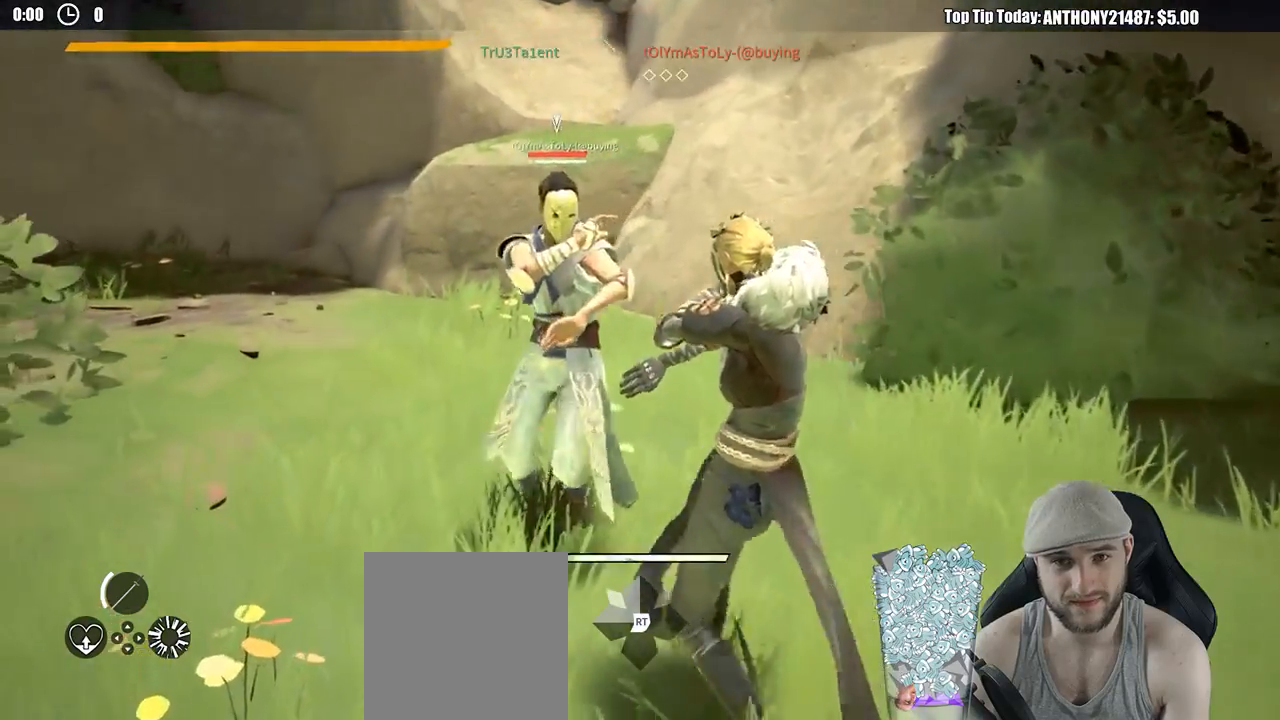
{"buttons": ["L2"], "left_stick": "up", "right_stick": "center", "events": [[17, "X", "up"], [367, "X", "down"], [450, "X", "up"]]}
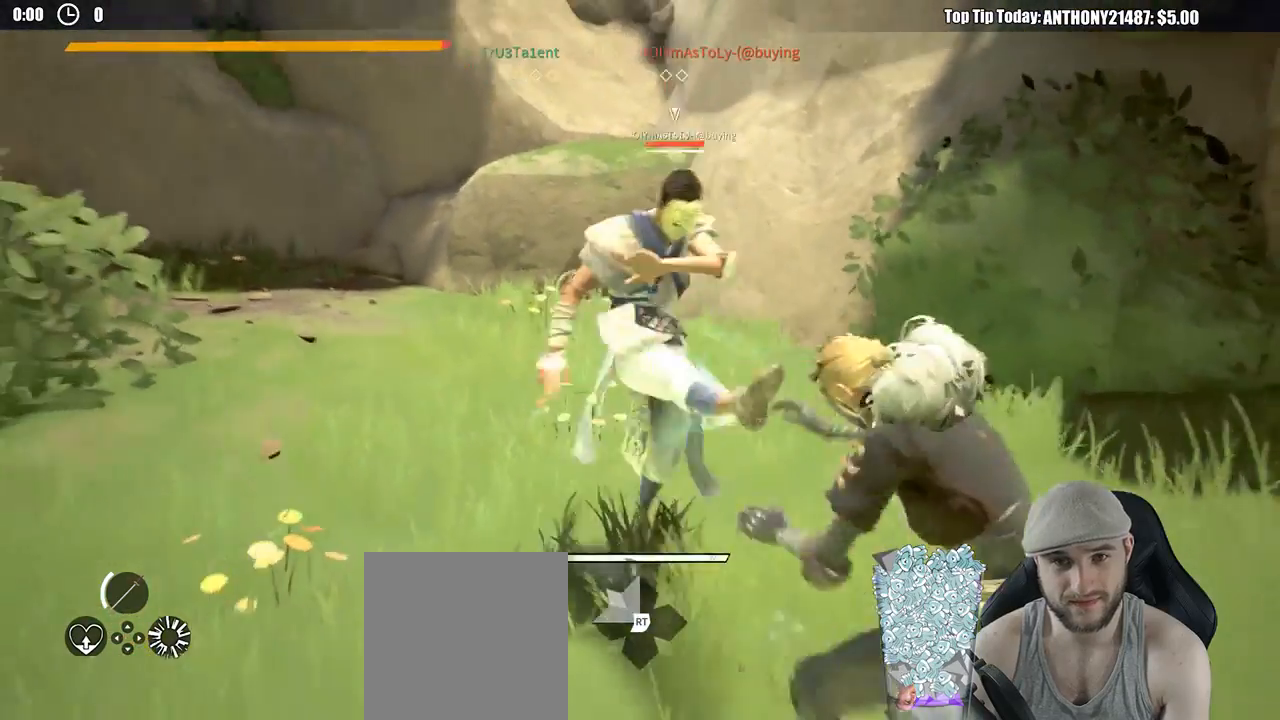
{"buttons": ["L2"], "left_stick": "up", "right_stick": "center", "events": [[200, "left_stick", "up-right"], [300, "left_stick", "up"]]}
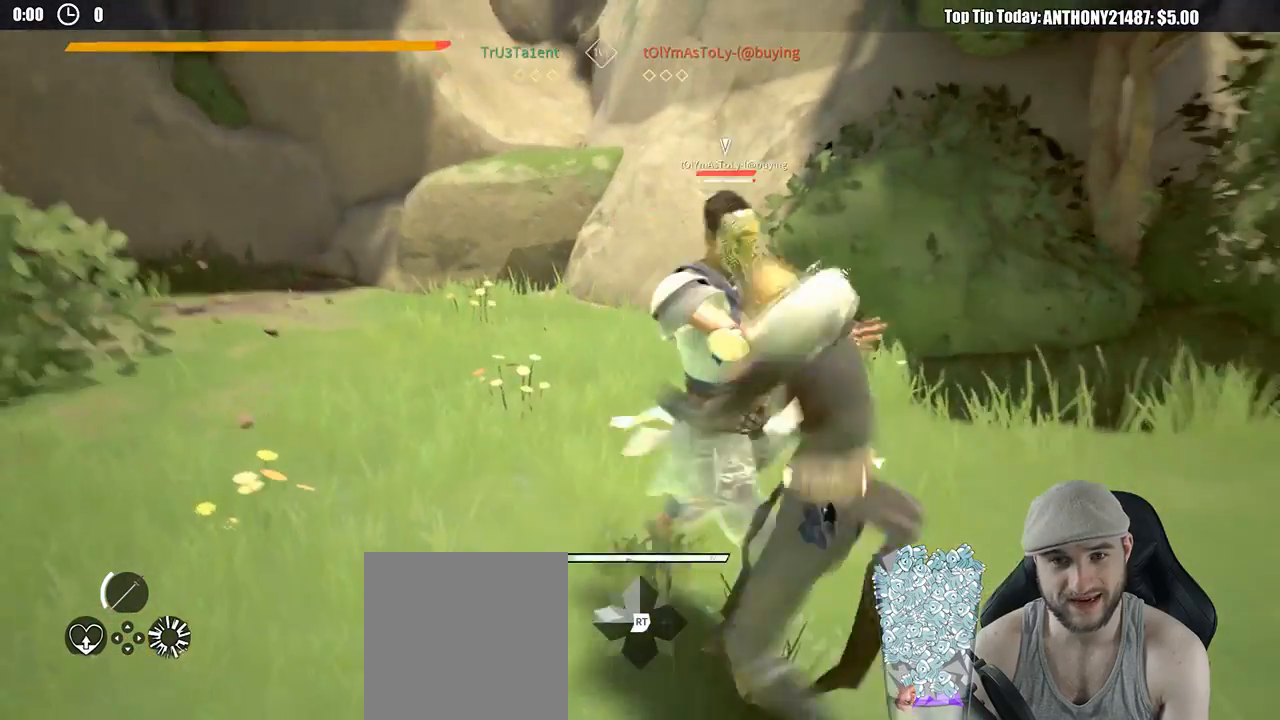
{"buttons": ["L2"], "left_stick": "up", "right_stick": "center", "events": [[83, "X", "down"], [167, "X", "up"]]}
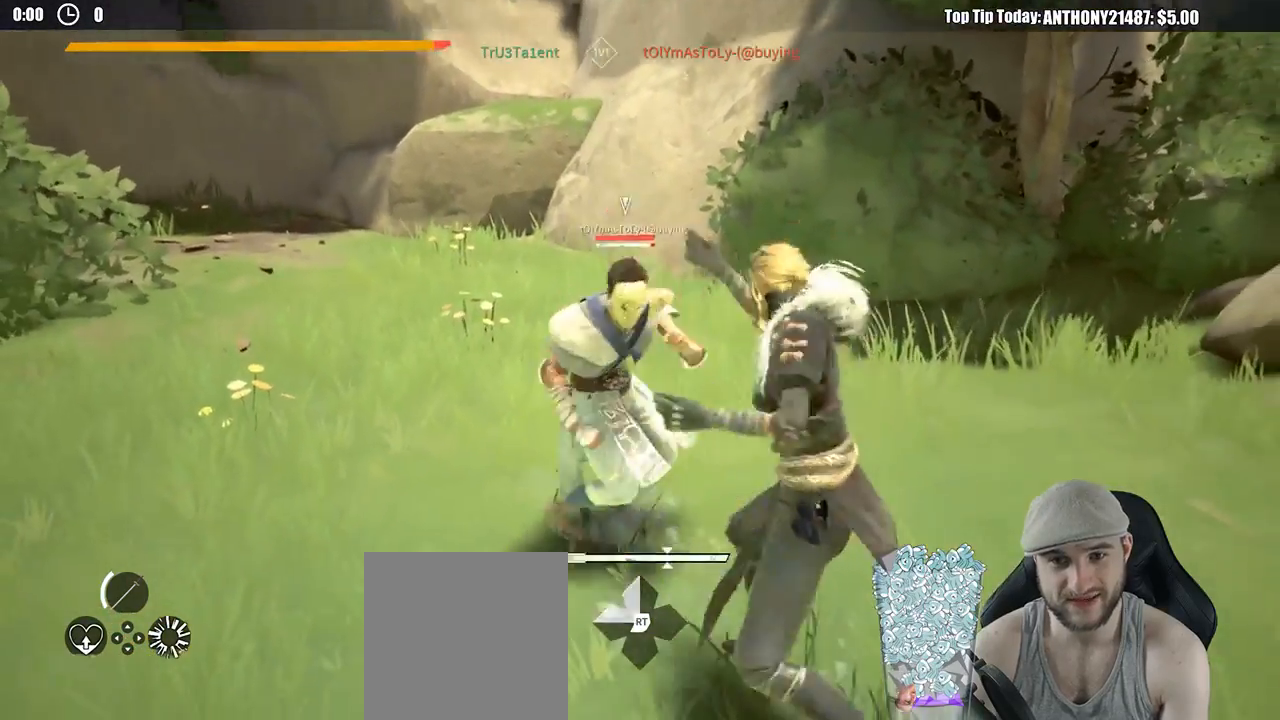
{"buttons": ["L2"], "left_stick": "up", "right_stick": "center", "events": [[183, "X", "down"], [283, "X", "up"]]}
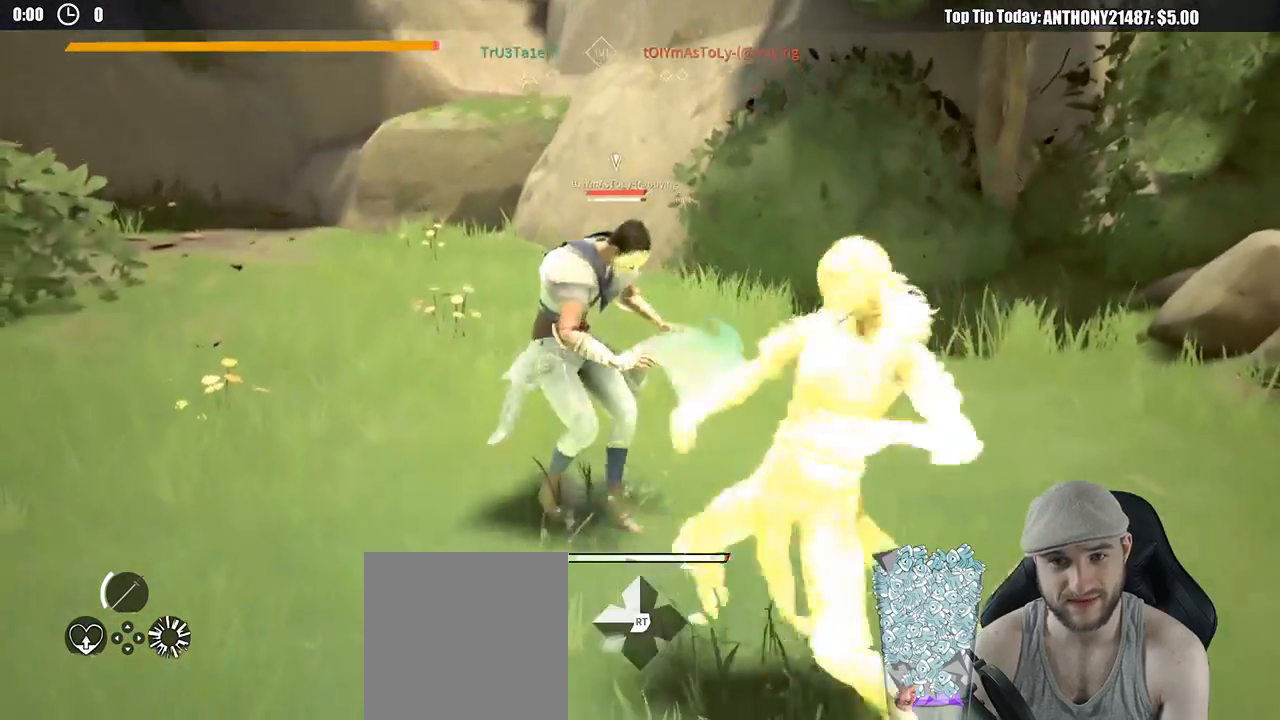
{"buttons": [], "left_stick": "up", "right_stick": "center", "events": [[333, "X", "down"], [350, "L2", "up"], [417, "X", "up"]]}